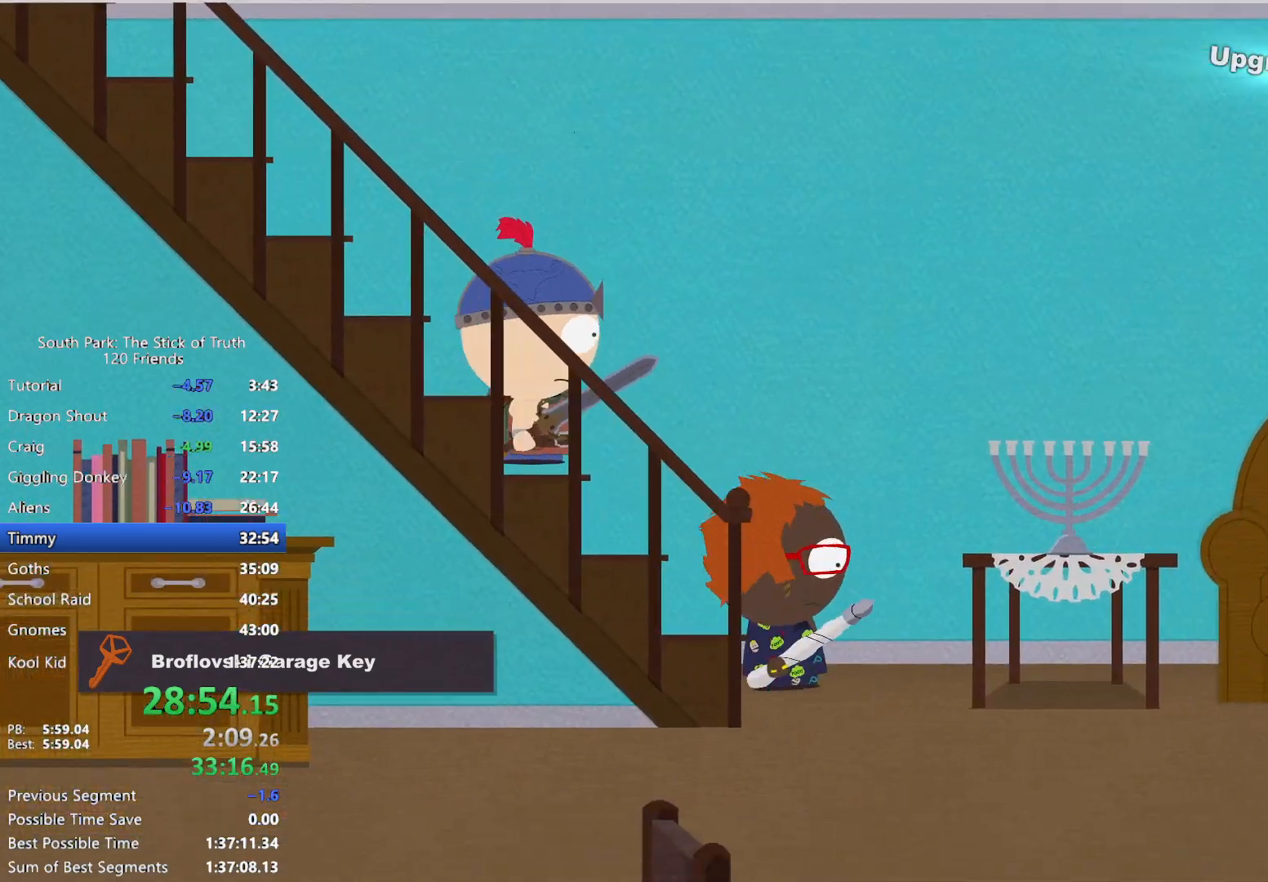
Gameplay with a controller (Xbox layout); each line is a JSON object with the inputs held at the frame after it (dt_ms = milliseconds from this image to that frame). "events" lists button and stick changes between this image and that frame as [ms after this image, input, new state], when the widget could be followed in between. Not read: L3 R3.
{"dt_ms": 500, "buttons": ["B"], "left_stick": "left", "right_stick": "center", "events": [[17, "left_stick", "down-left"], [183, "left_stick", "left"]]}
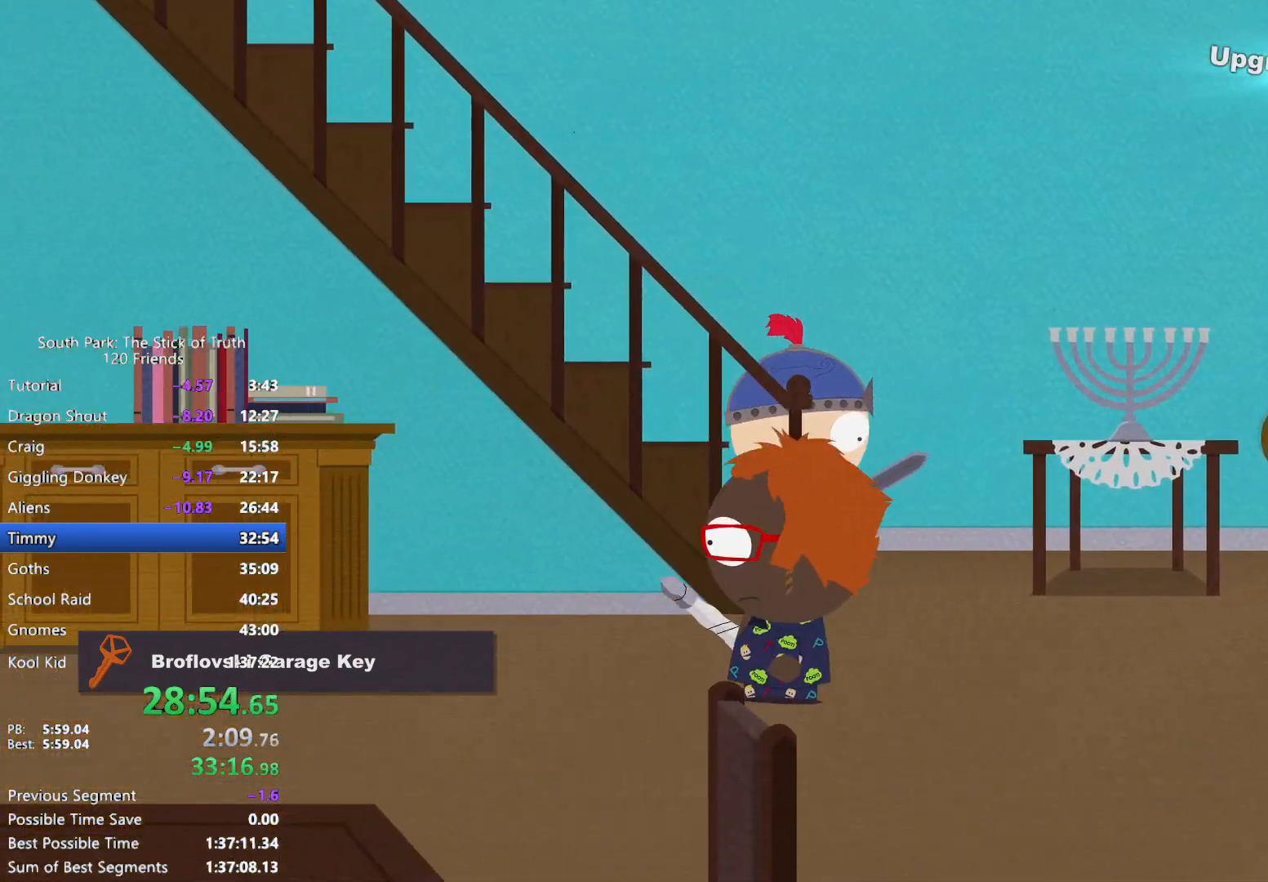
{"dt_ms": 500, "buttons": ["B"], "left_stick": "left", "right_stick": "center", "events": []}
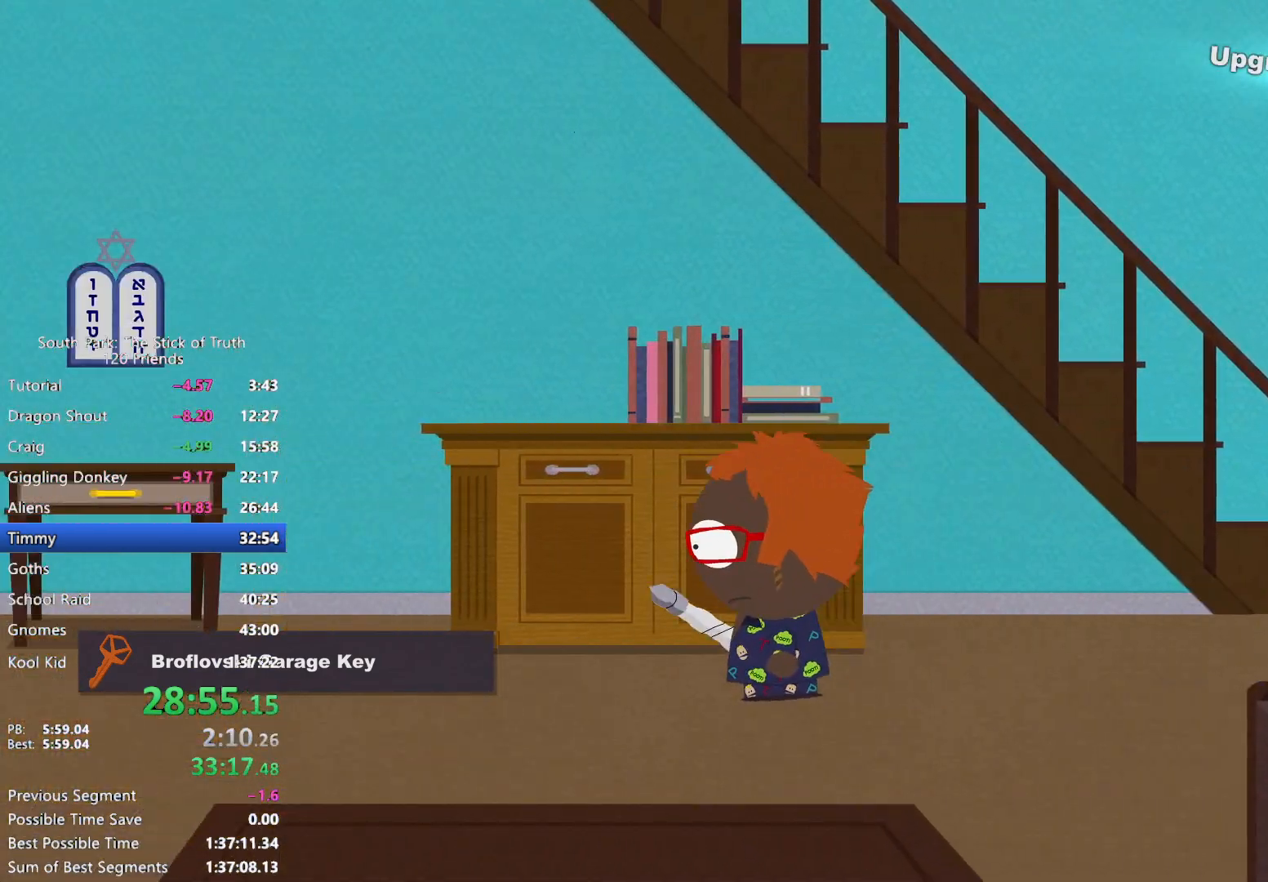
{"dt_ms": 500, "buttons": ["B"], "left_stick": "left", "right_stick": "center", "events": []}
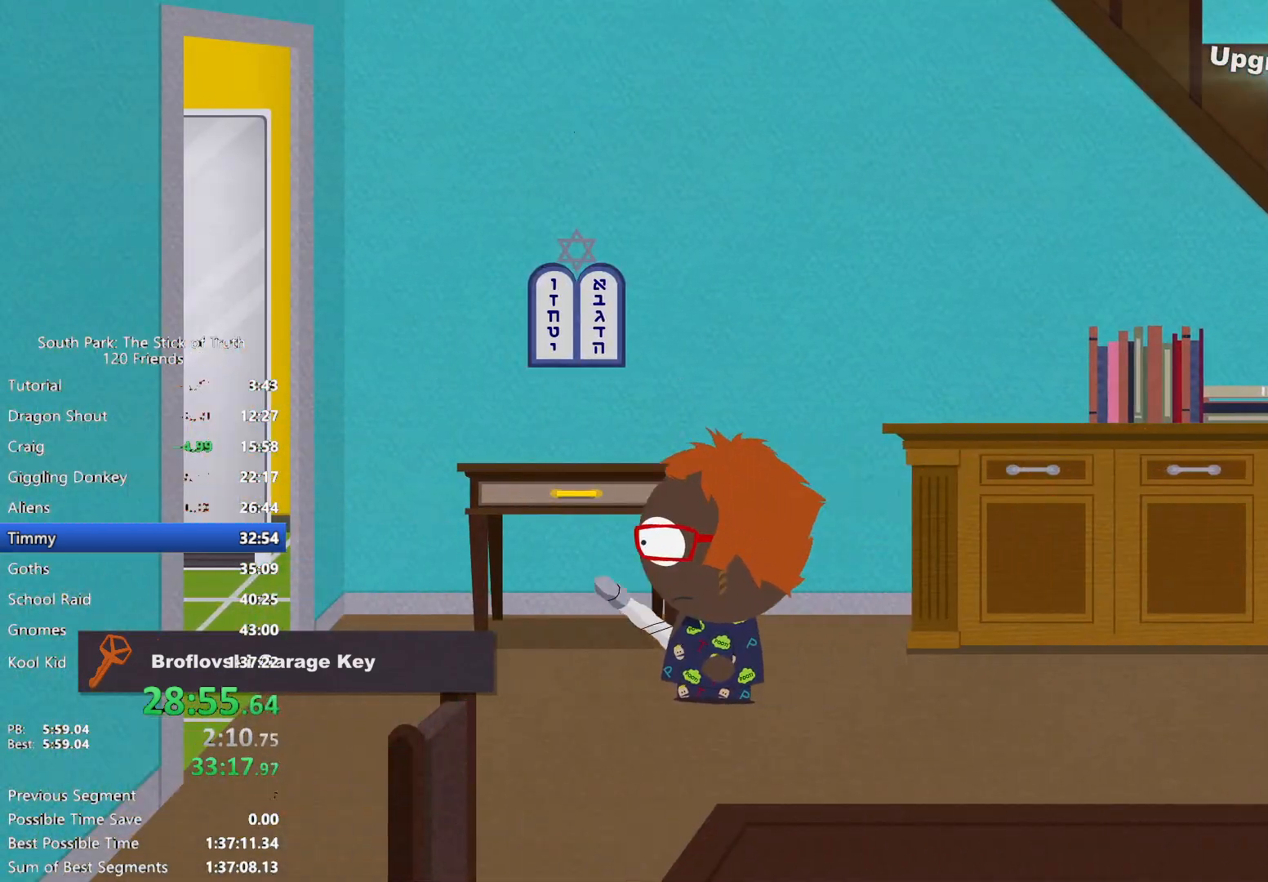
{"dt_ms": 500, "buttons": ["B"], "left_stick": "left", "right_stick": "center"}
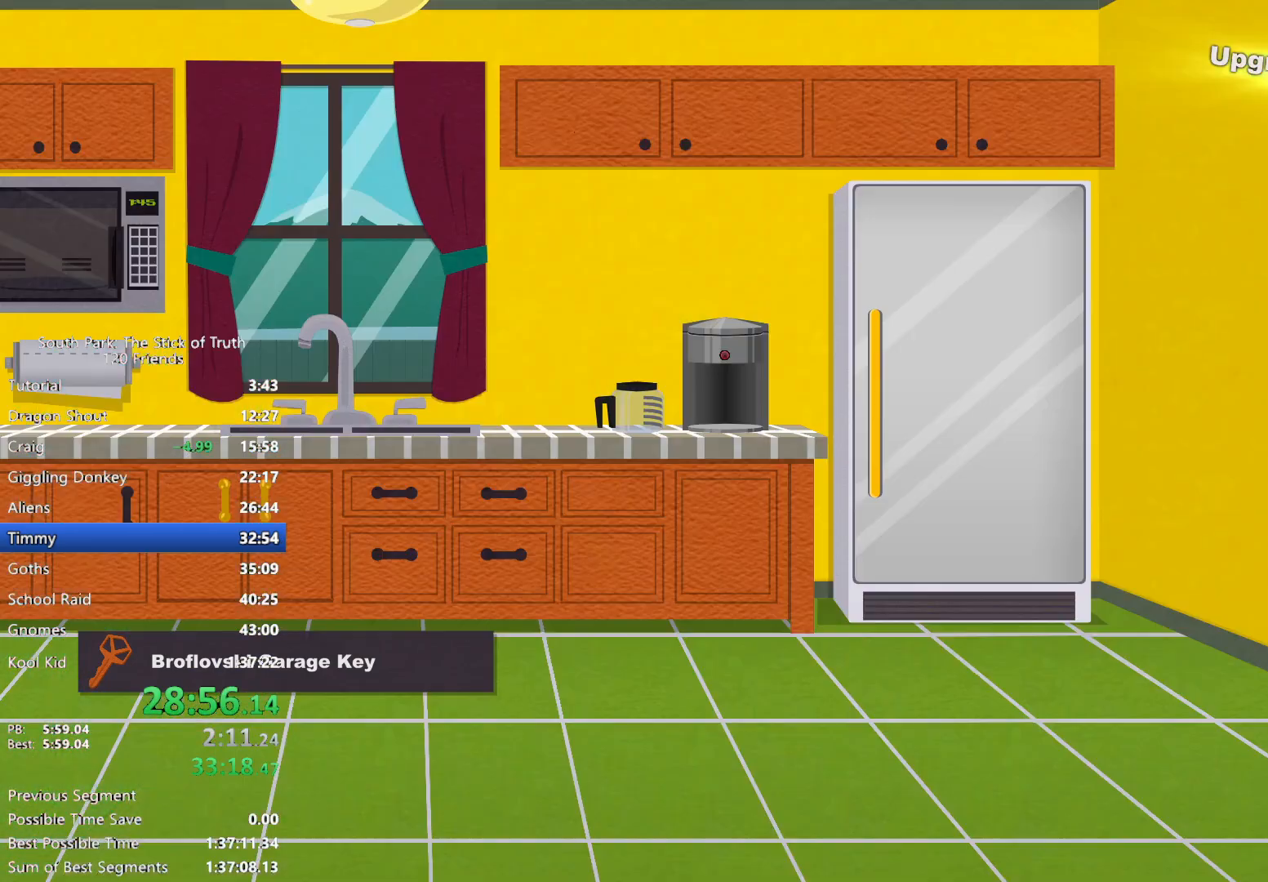
{"dt_ms": 500, "buttons": ["B"], "left_stick": "left", "right_stick": "center", "events": []}
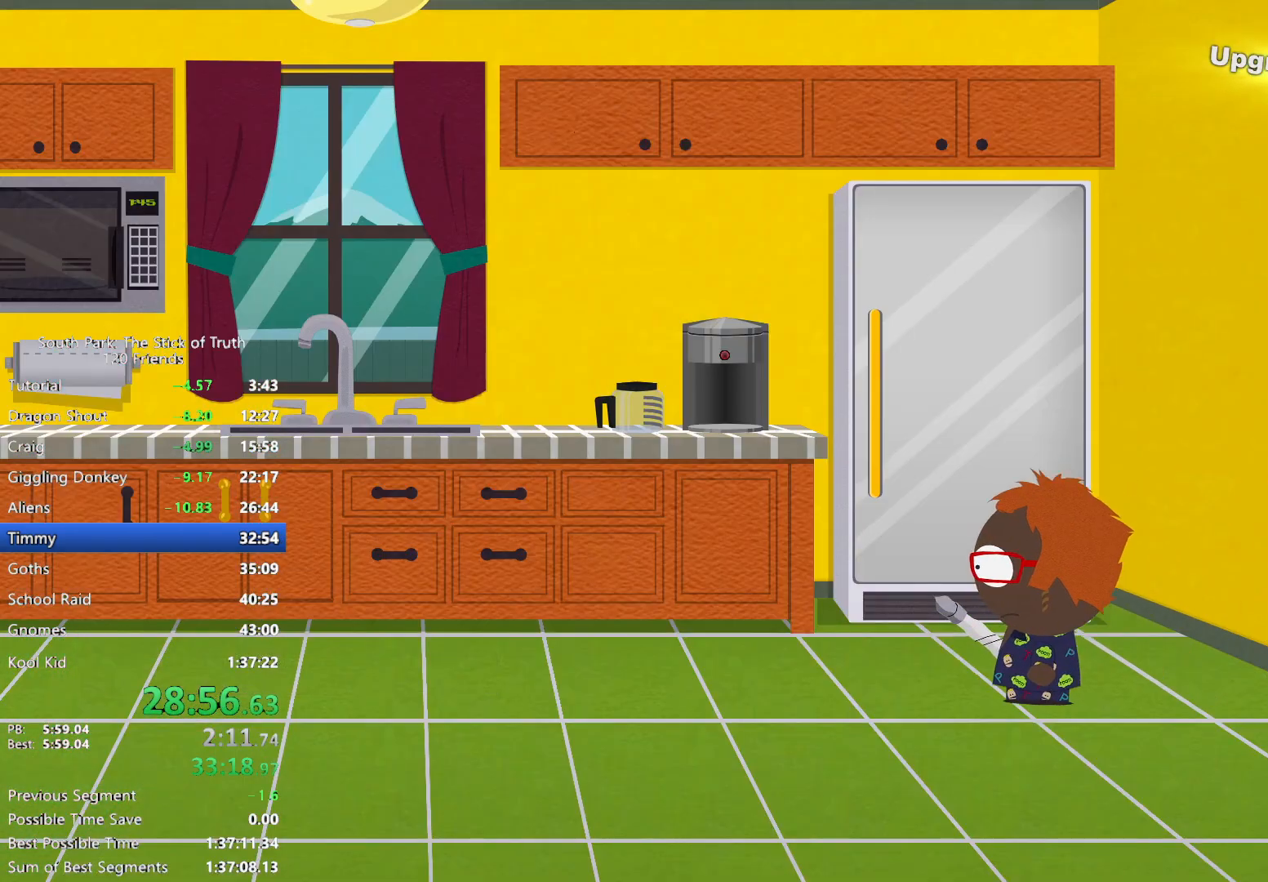
{"dt_ms": 1000, "buttons": ["B"], "left_stick": "left", "right_stick": "center", "events": []}
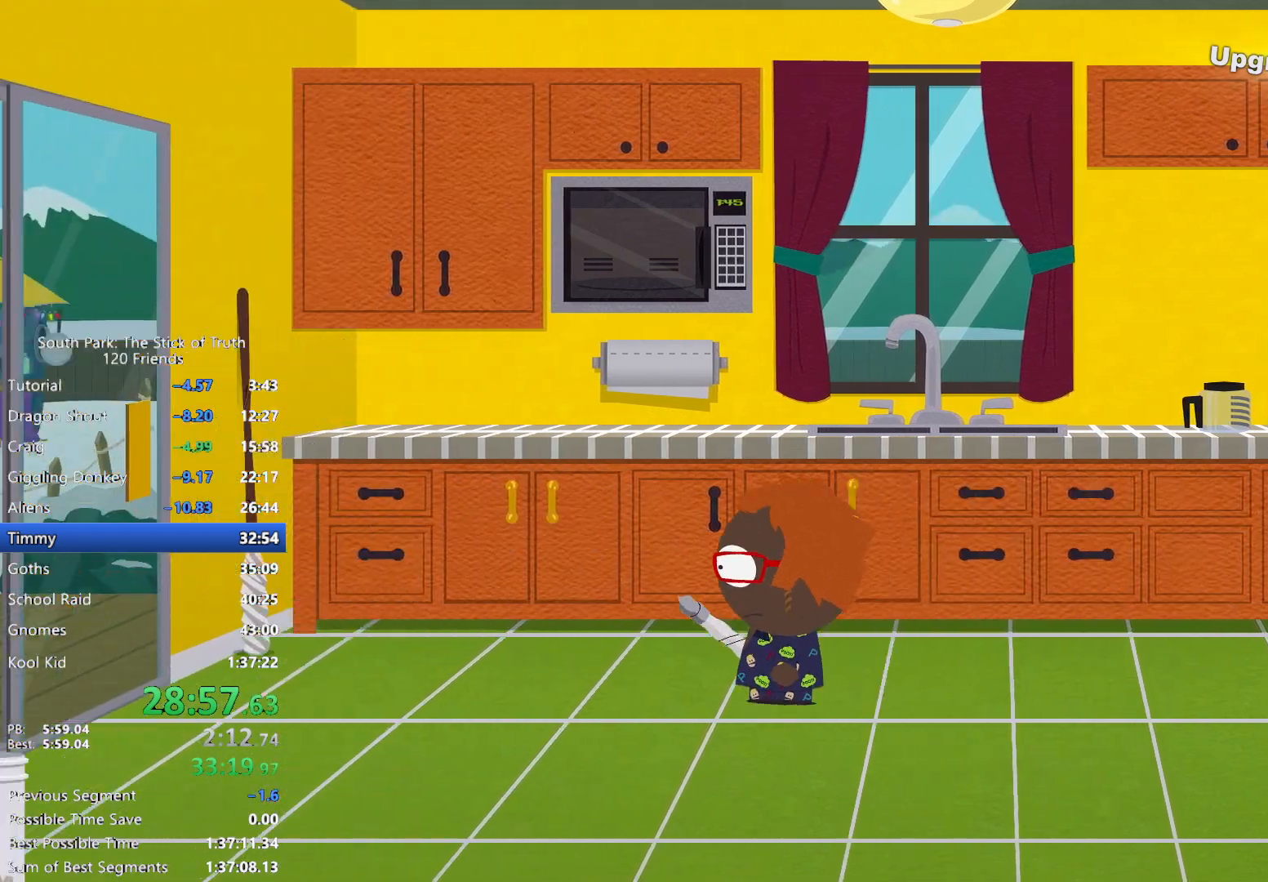
{"dt_ms": 1000, "buttons": [], "left_stick": "center", "right_stick": "center", "events": [[650, "A", "down"], [650, "B", "up"], [733, "A", "up"], [783, "A", "down"], [800, "left_stick", "center"], [833, "A", "up"], [900, "A", "down"], [983, "A", "up"]]}
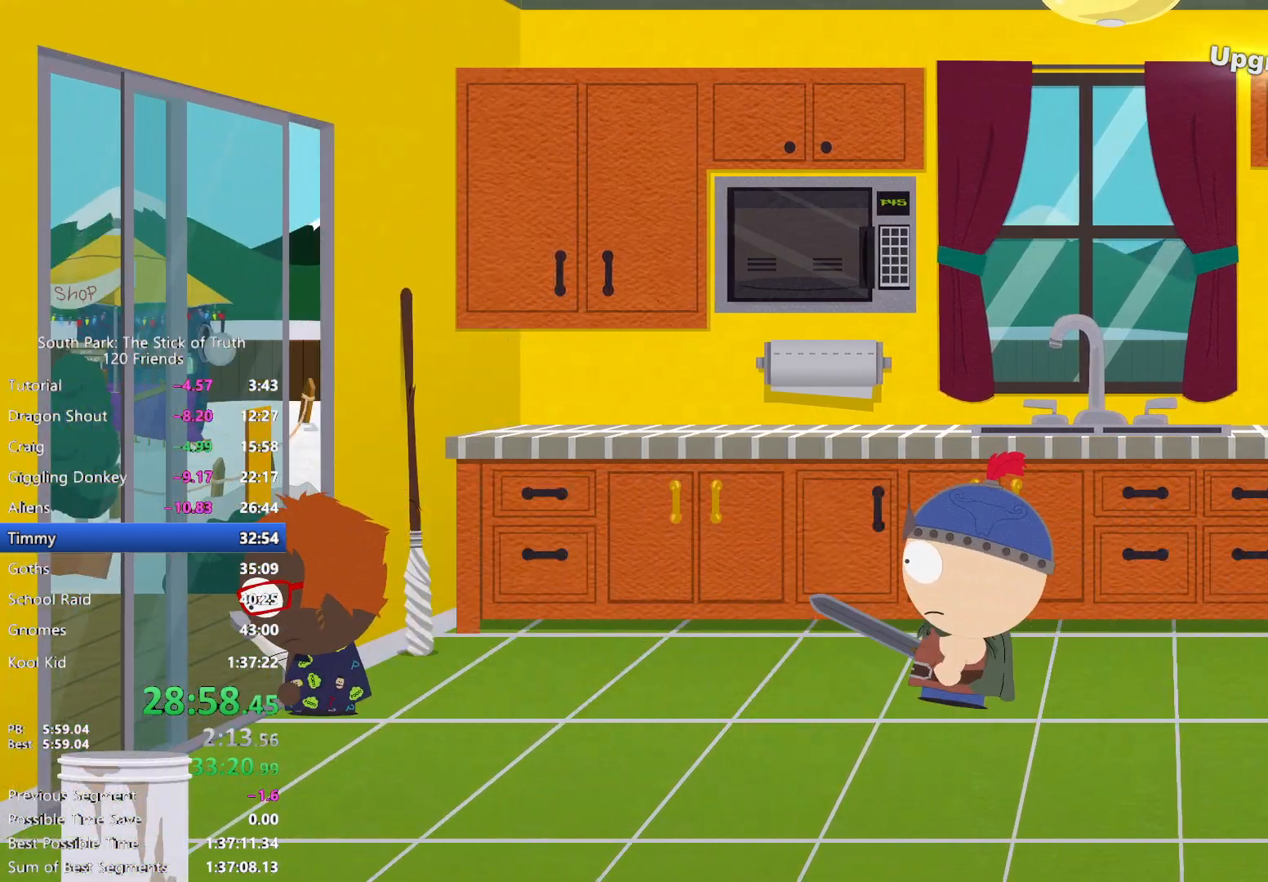
{"dt_ms": 500, "buttons": [], "left_stick": "center", "right_stick": "center", "events": []}